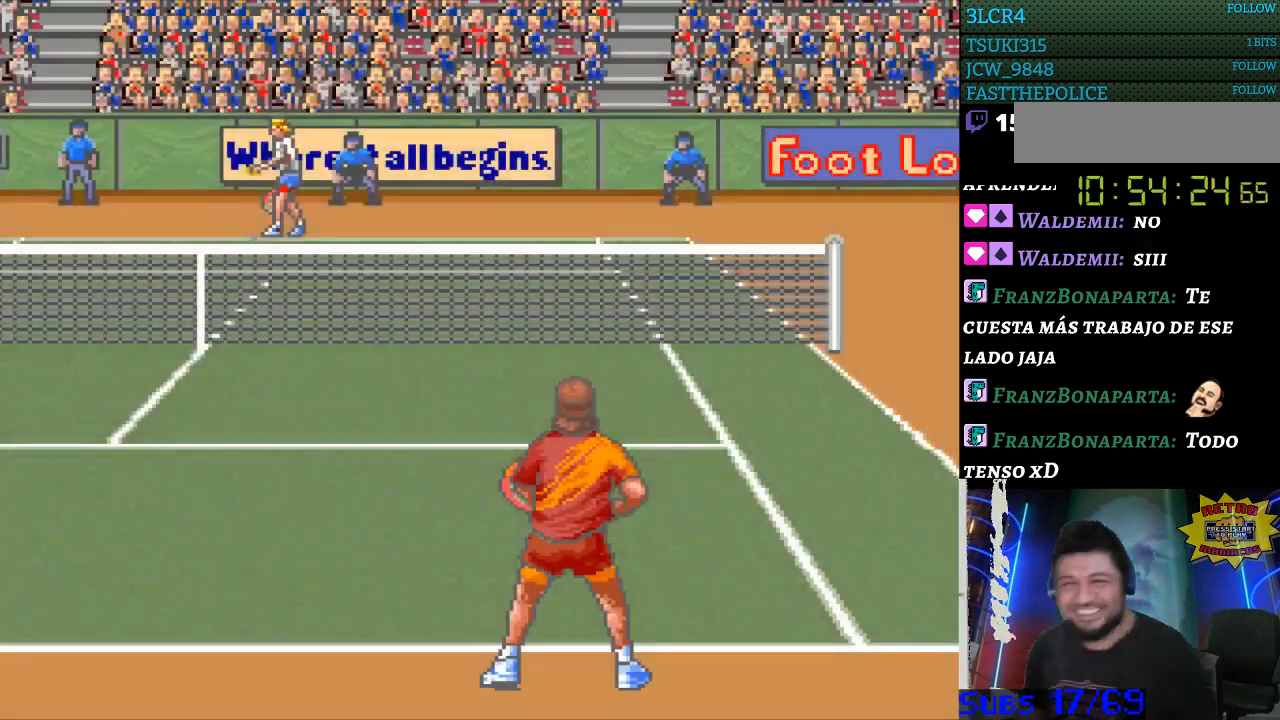
Gameplay with a controller (Nintendo layout); each line is a JSON object with the inputs held at the frame after it. "events" lists button and stick changes between this image and that frame as [ms after this image, input, new state], when the widget could be followed in between. Not read: L3 R3.
{"buttons": [], "events": [[333, "DPAD_LEFT", "down"], [433, "DPAD_LEFT", "up"]]}
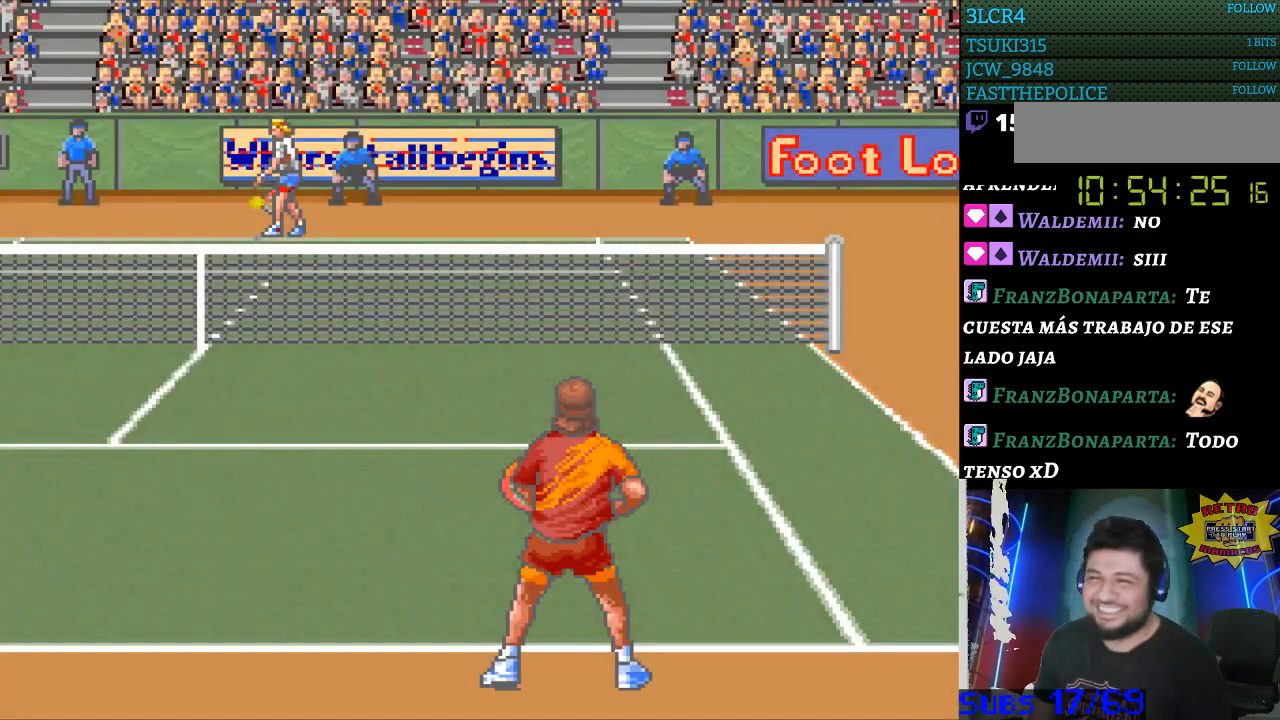
{"buttons": [], "events": [[233, "B", "down"], [333, "B", "up"]]}
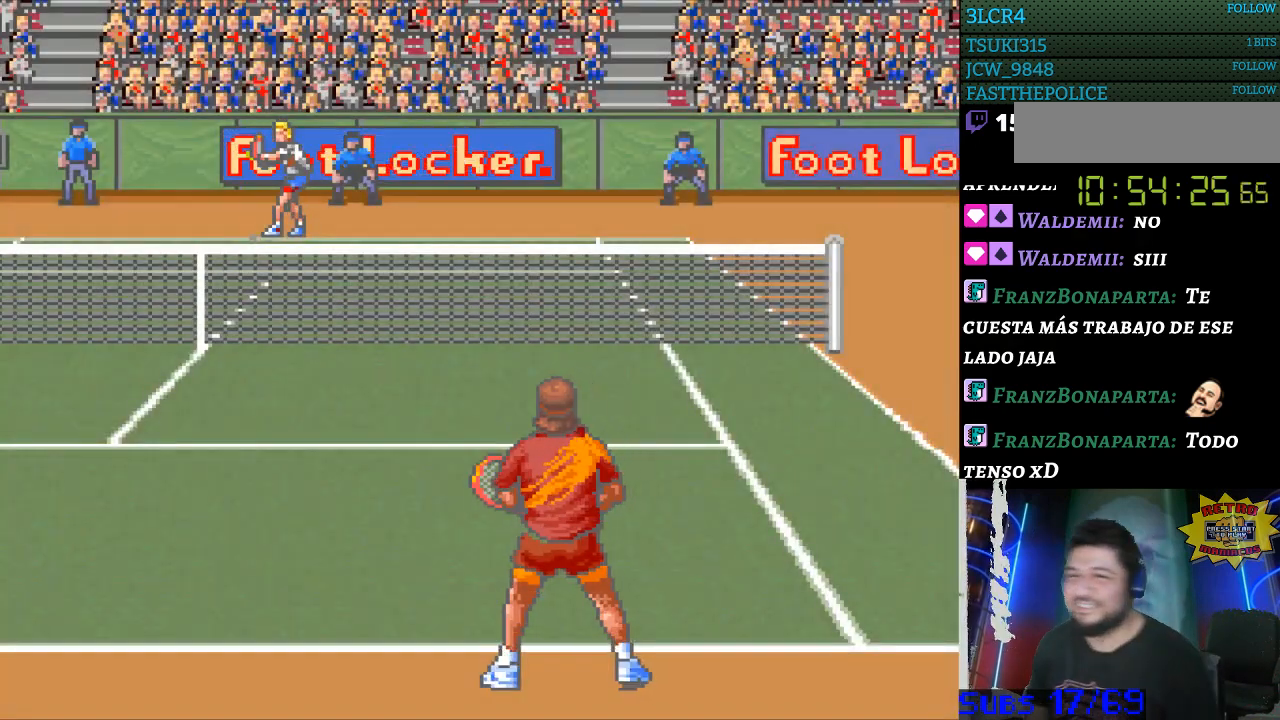
{"buttons": [], "events": []}
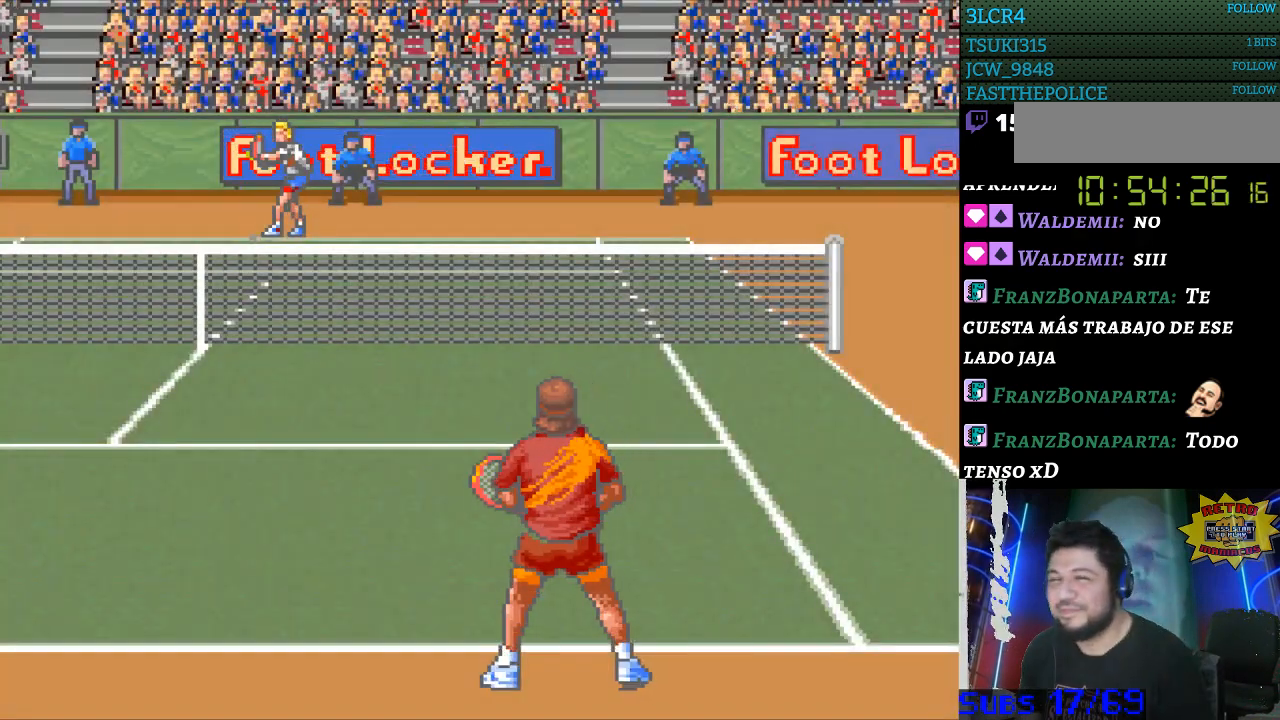
{"buttons": [], "events": []}
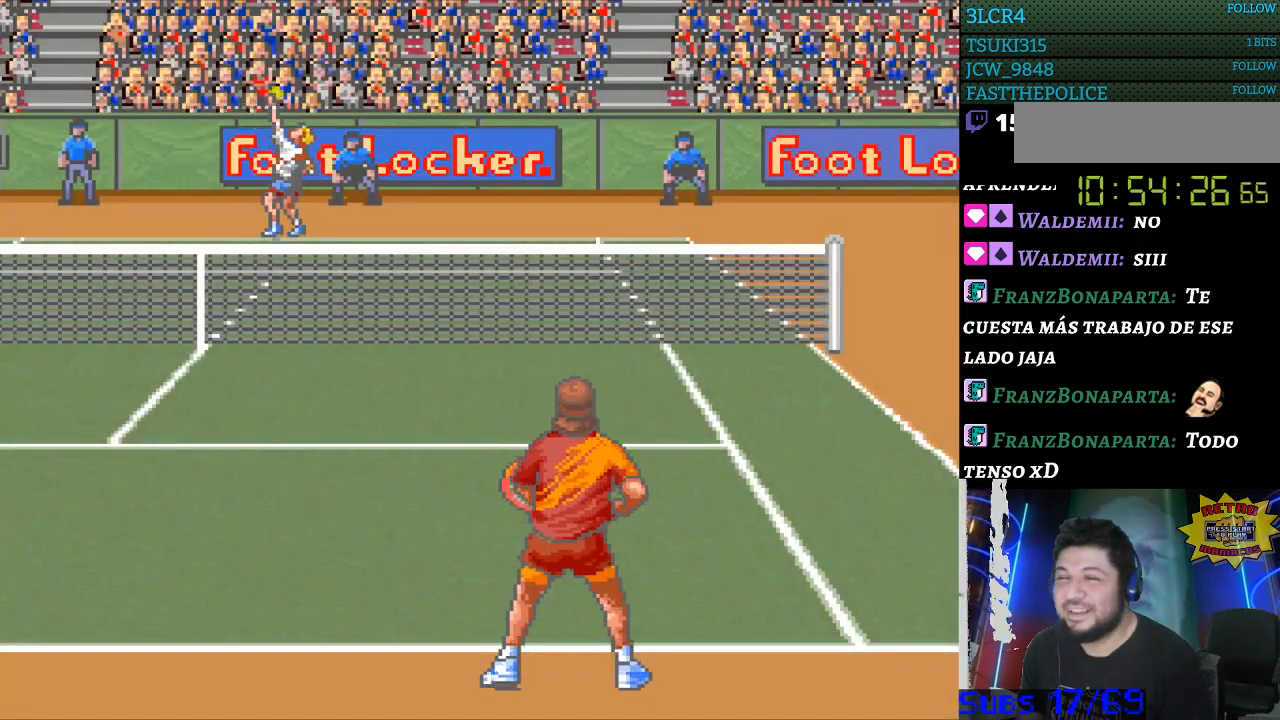
{"buttons": [], "events": [[400, "B", "down"], [467, "B", "up"]]}
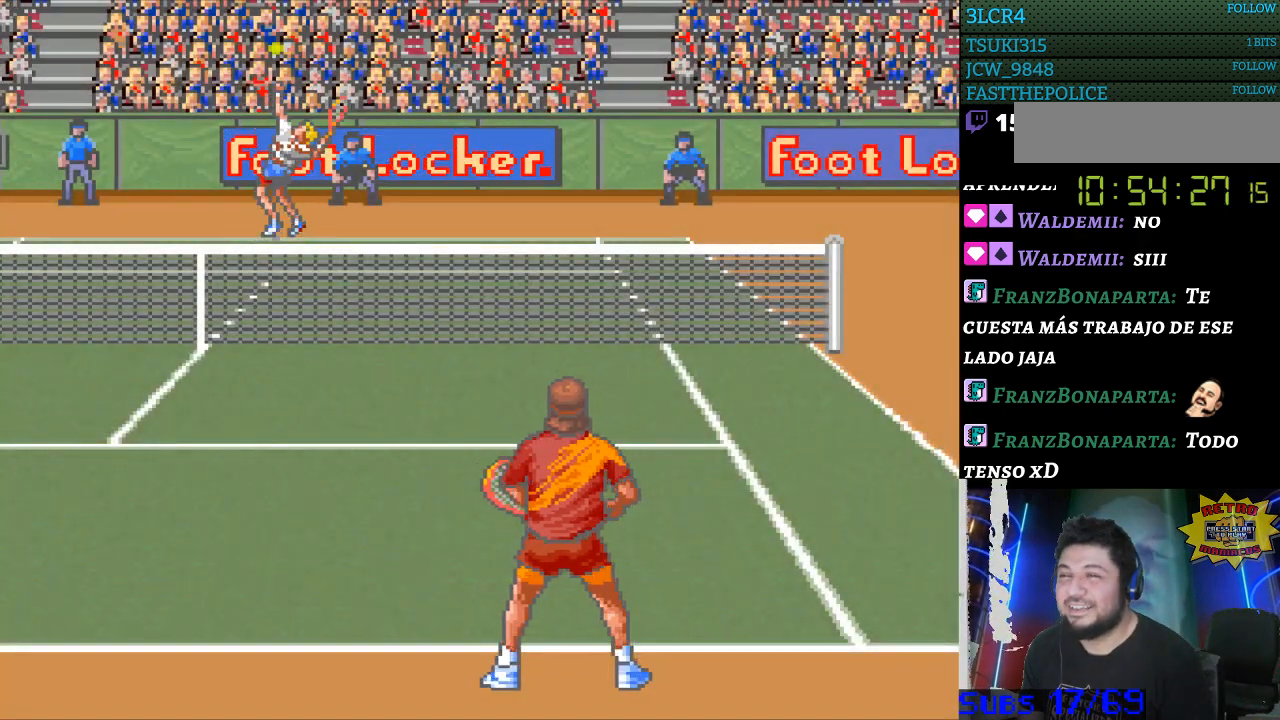
{"buttons": [], "events": []}
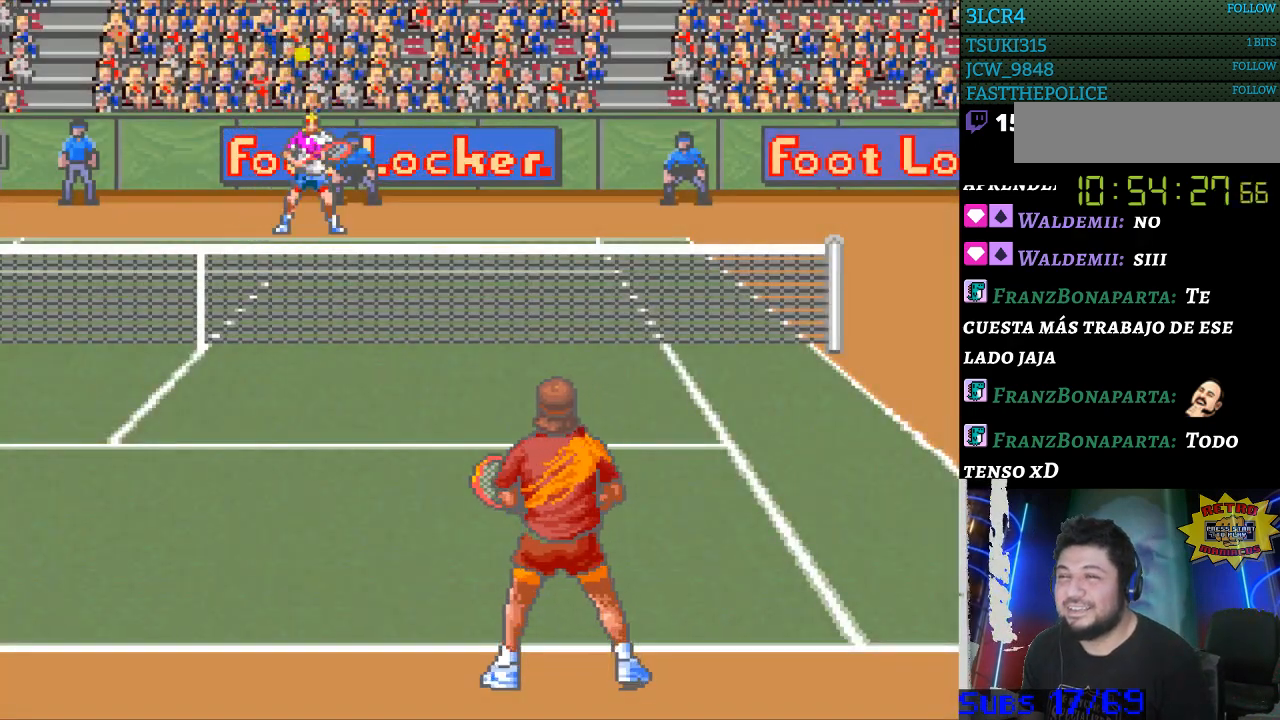
{"buttons": [], "events": []}
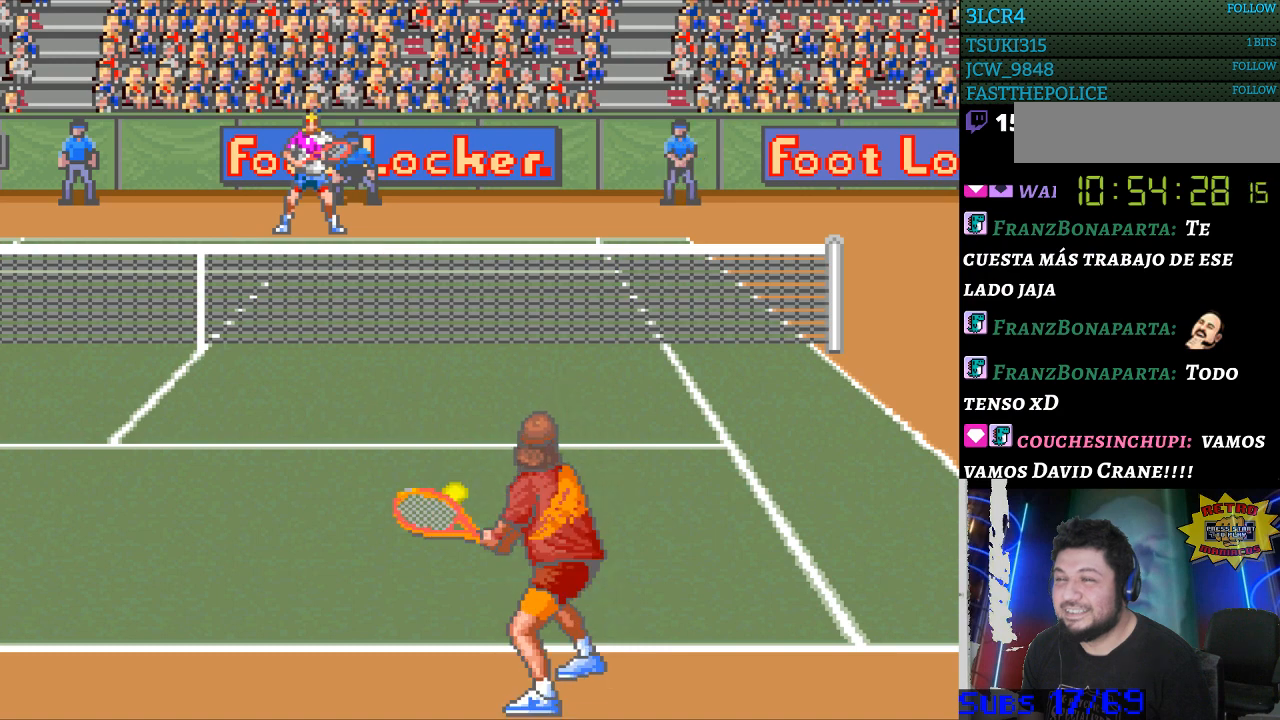
{"buttons": [], "events": []}
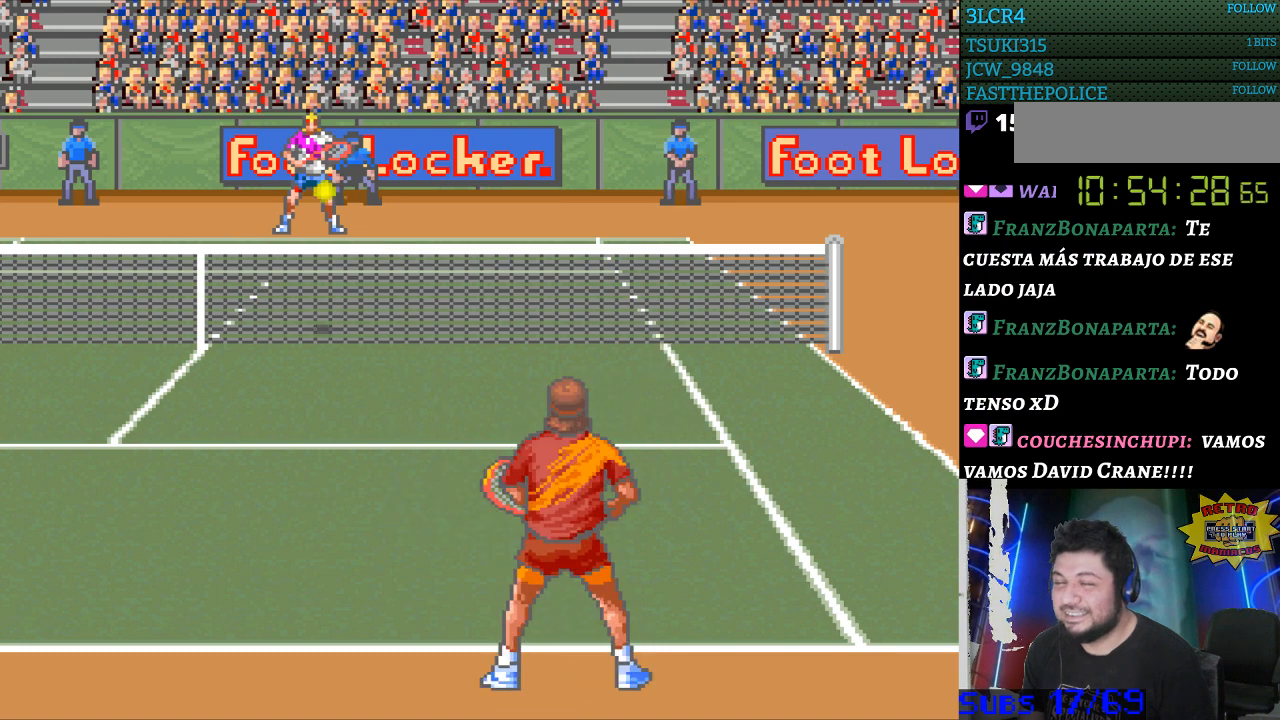
{"buttons": ["B"], "events": [[467, "B", "down"]]}
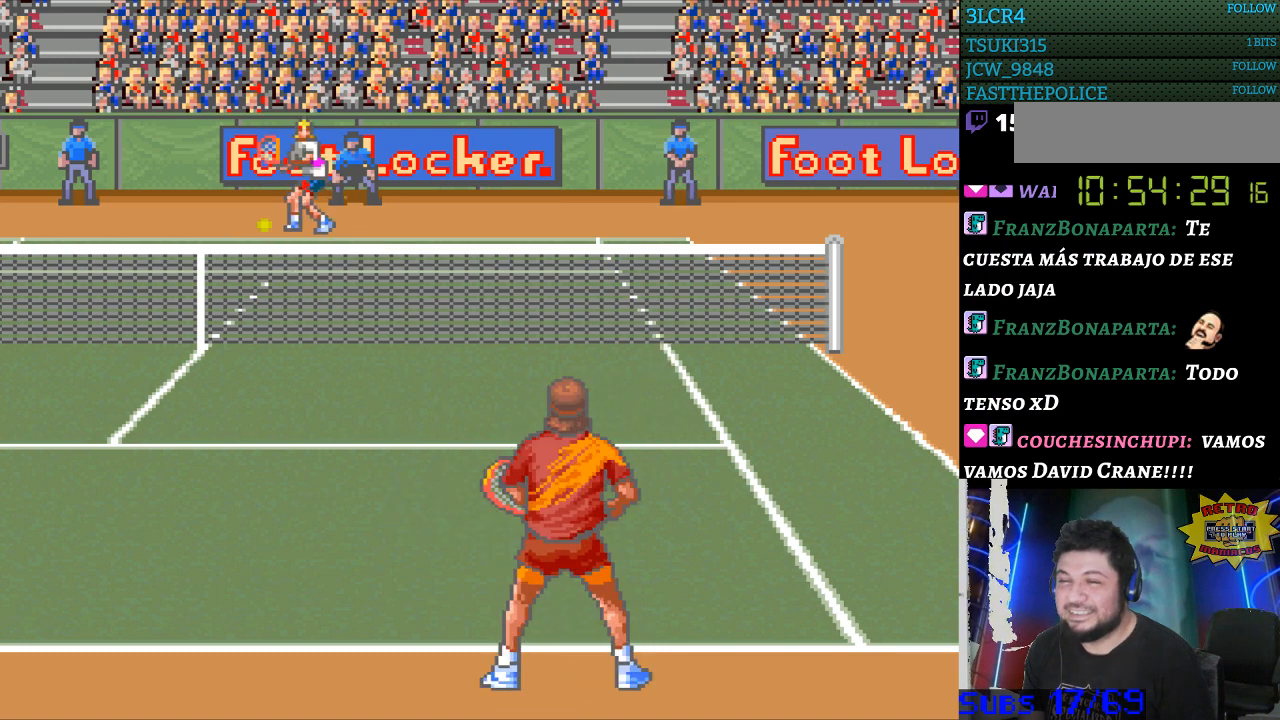
{"buttons": [], "events": [[33, "B", "up"]]}
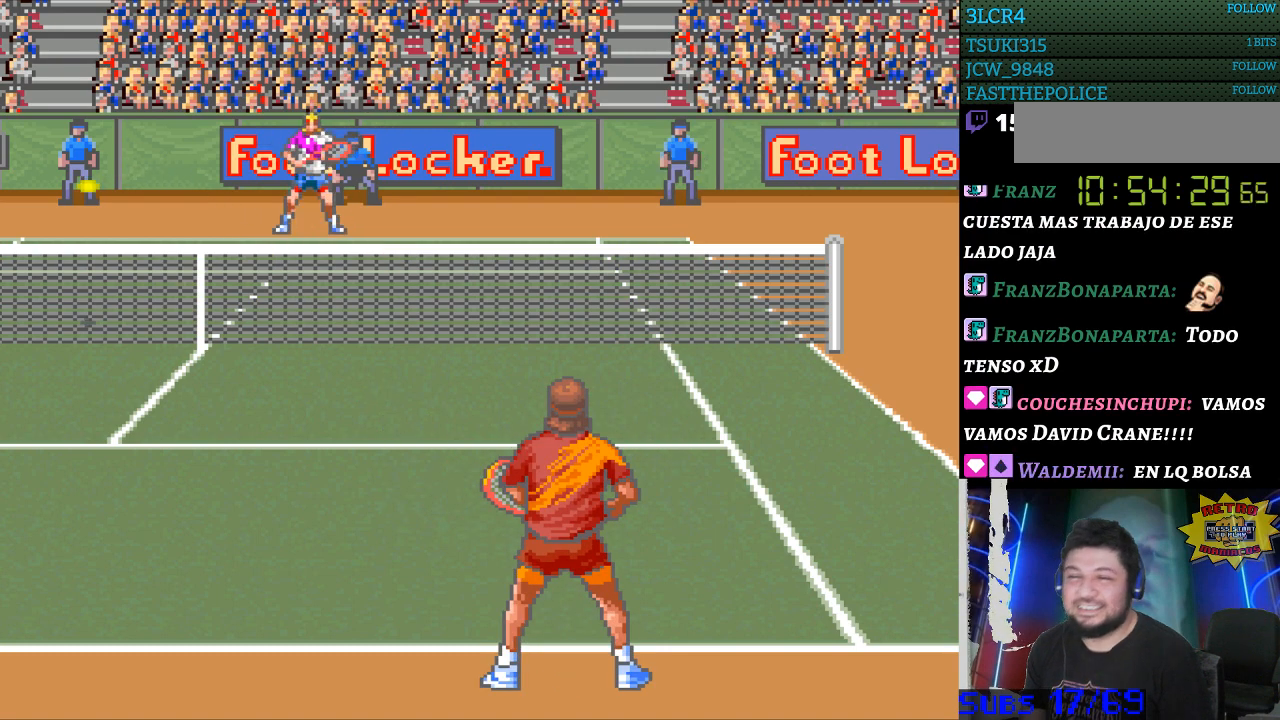
{"buttons": [], "events": []}
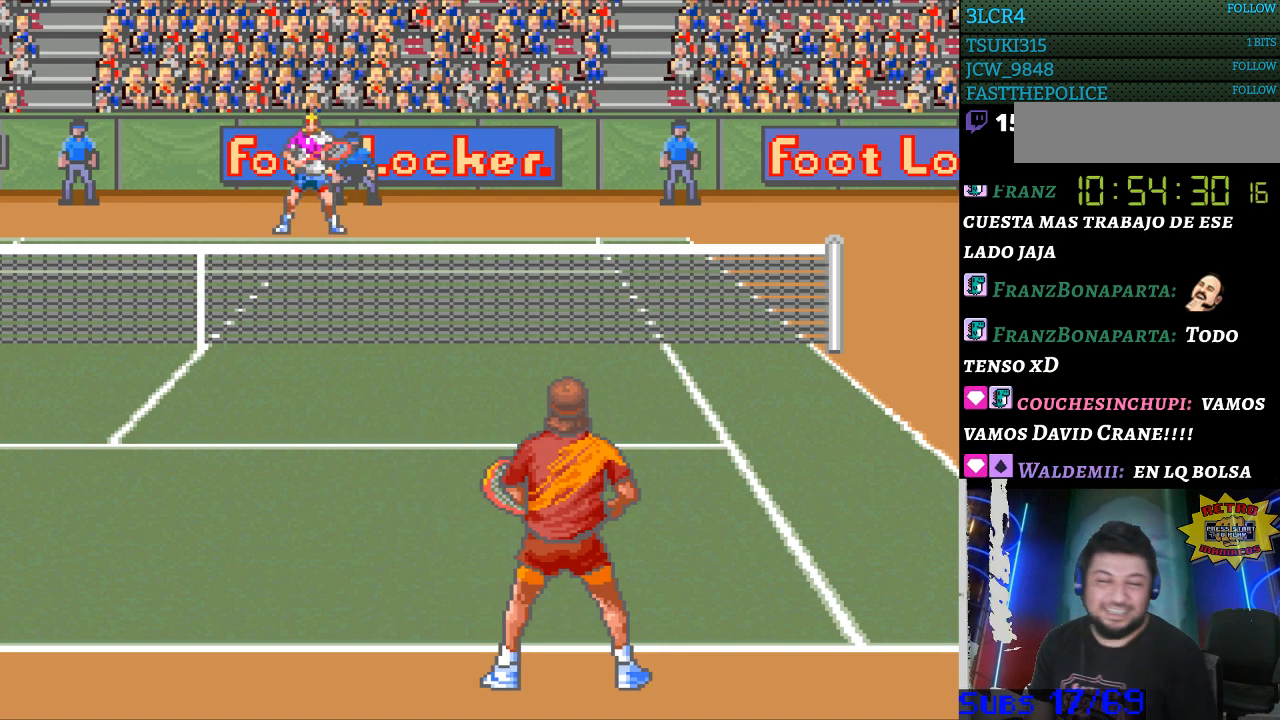
{"buttons": [], "events": []}
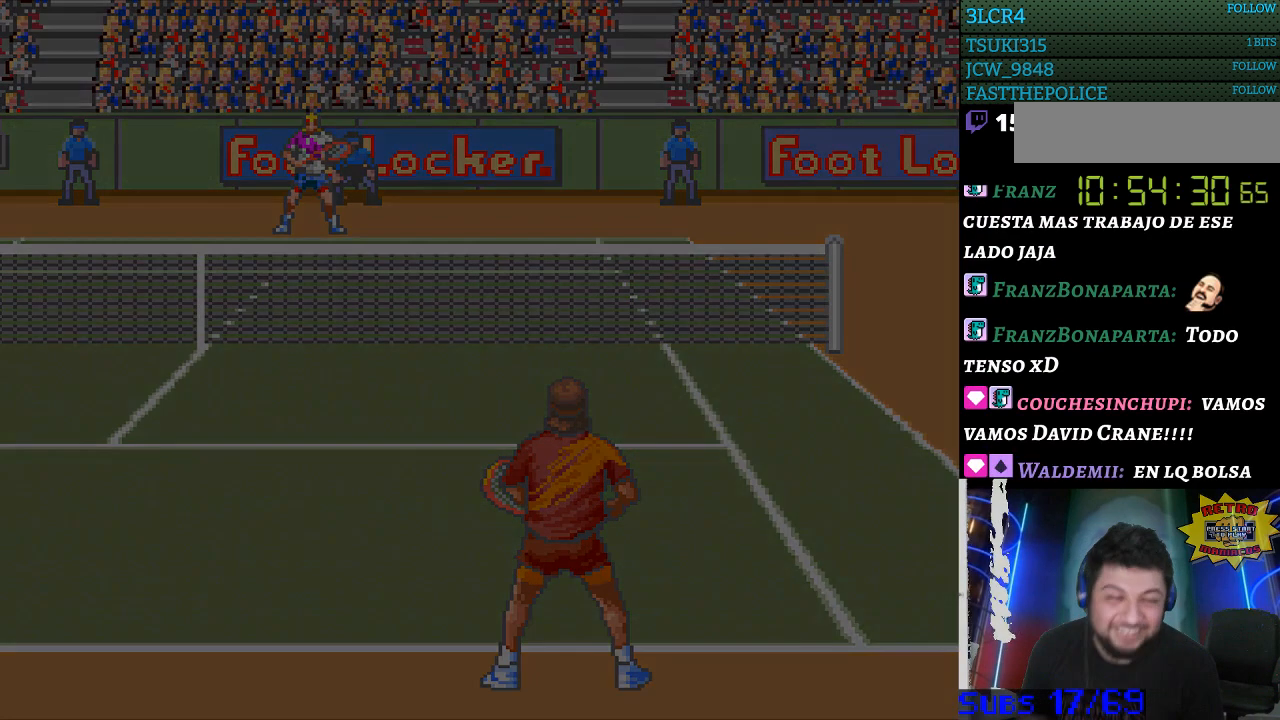
{"buttons": [], "events": []}
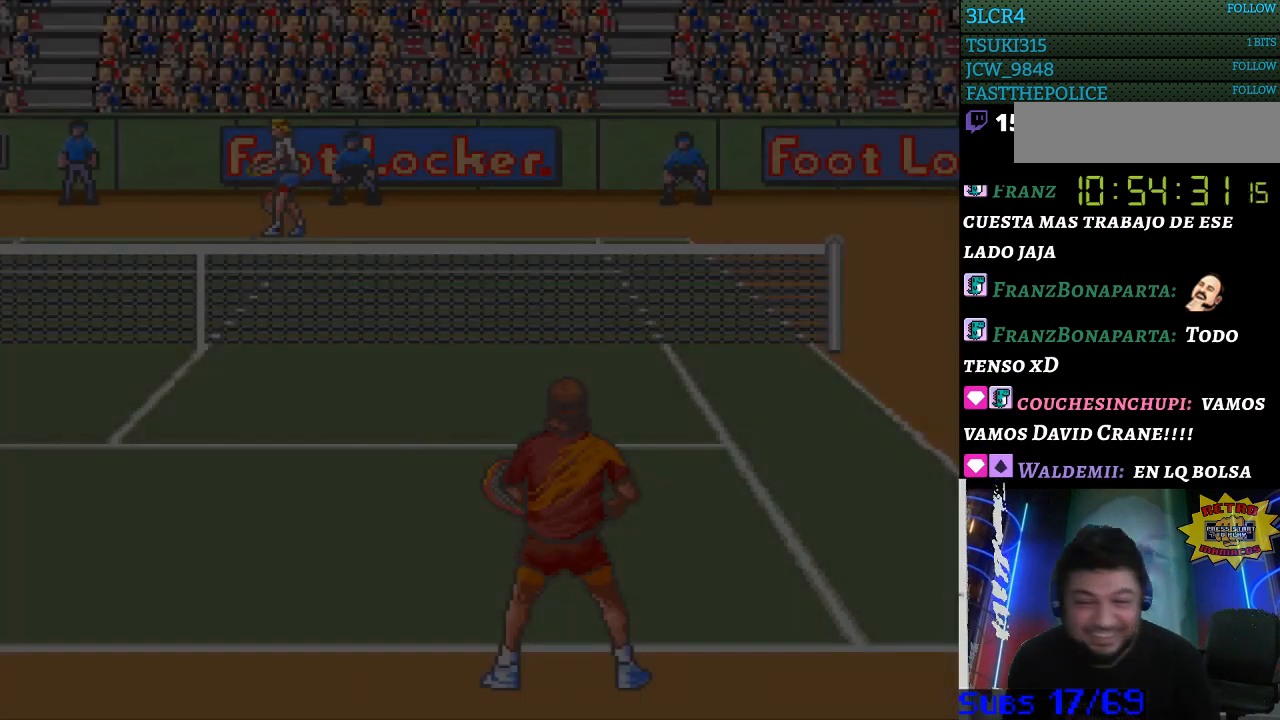
{"buttons": [], "events": []}
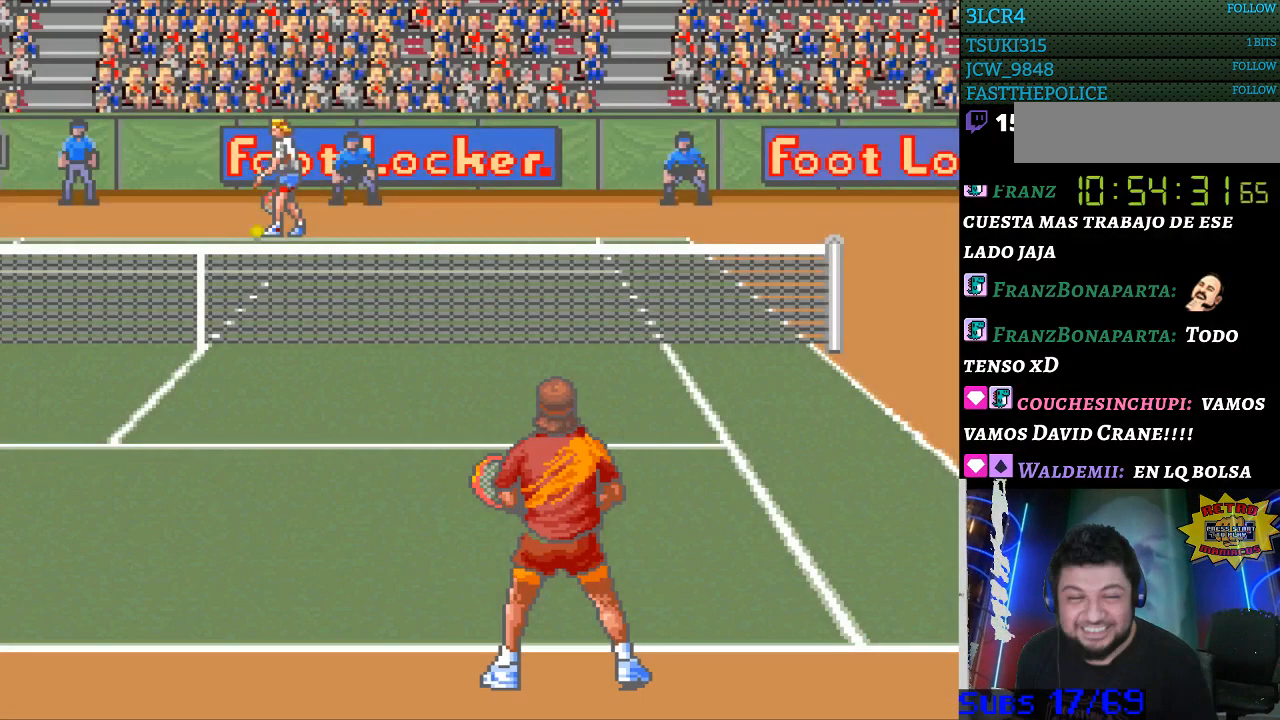
{"buttons": [], "events": []}
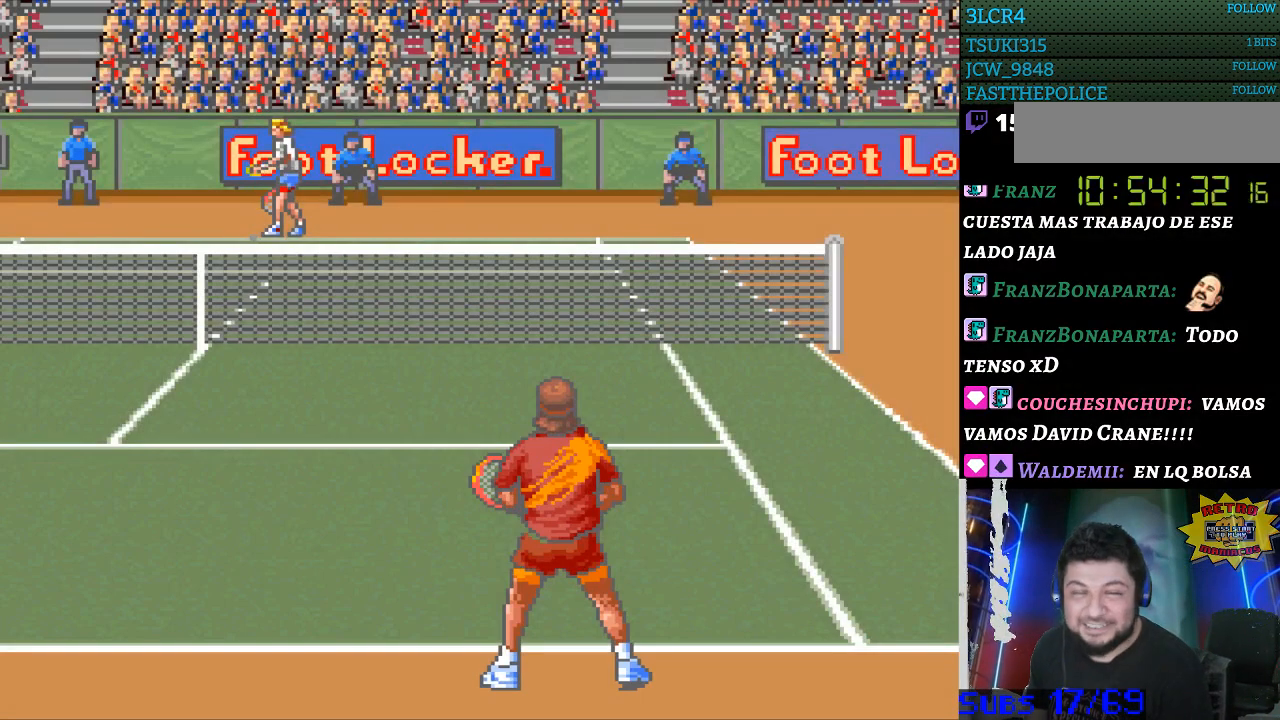
{"buttons": [], "events": [[67, "B", "down"], [167, "B", "up"]]}
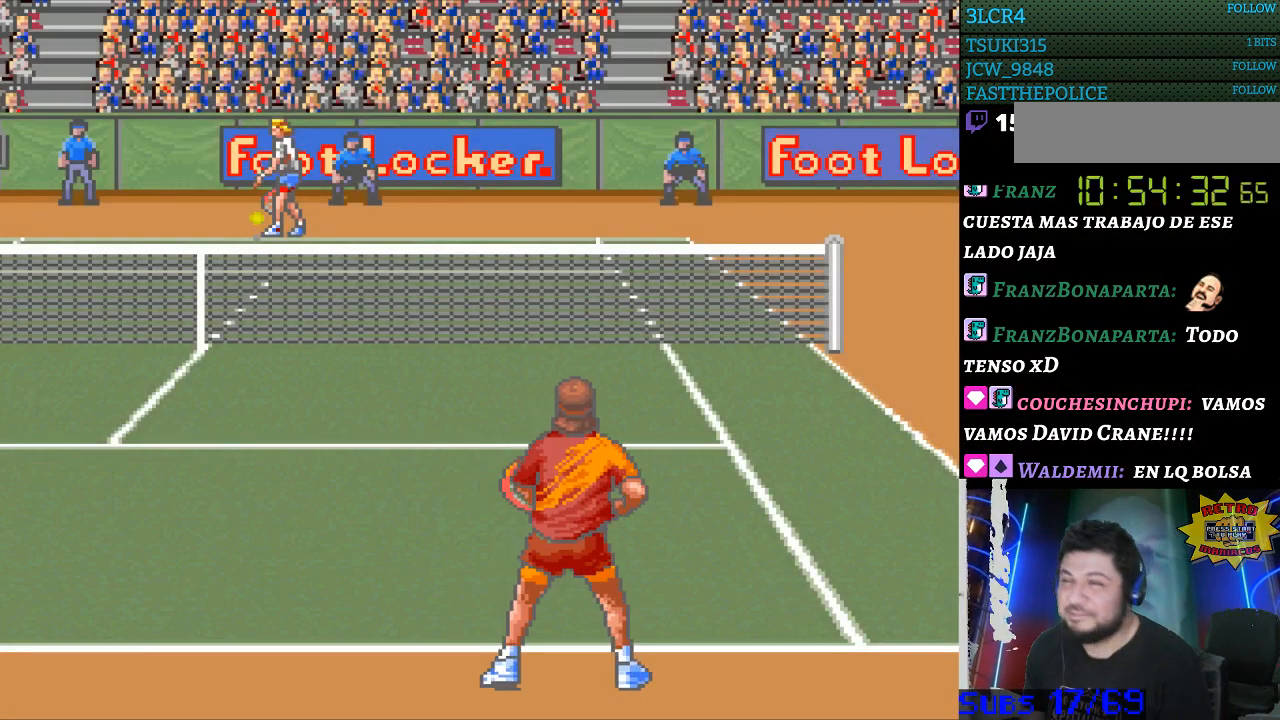
{"buttons": [], "events": []}
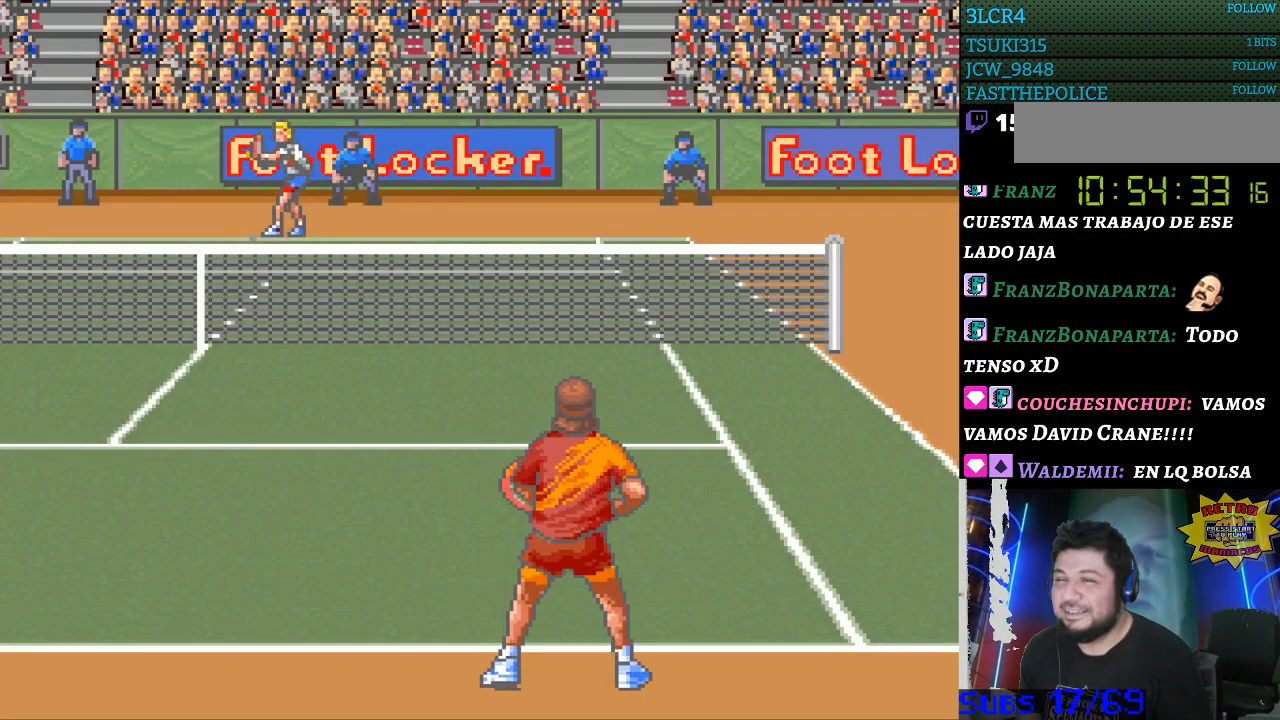
{"buttons": [], "events": []}
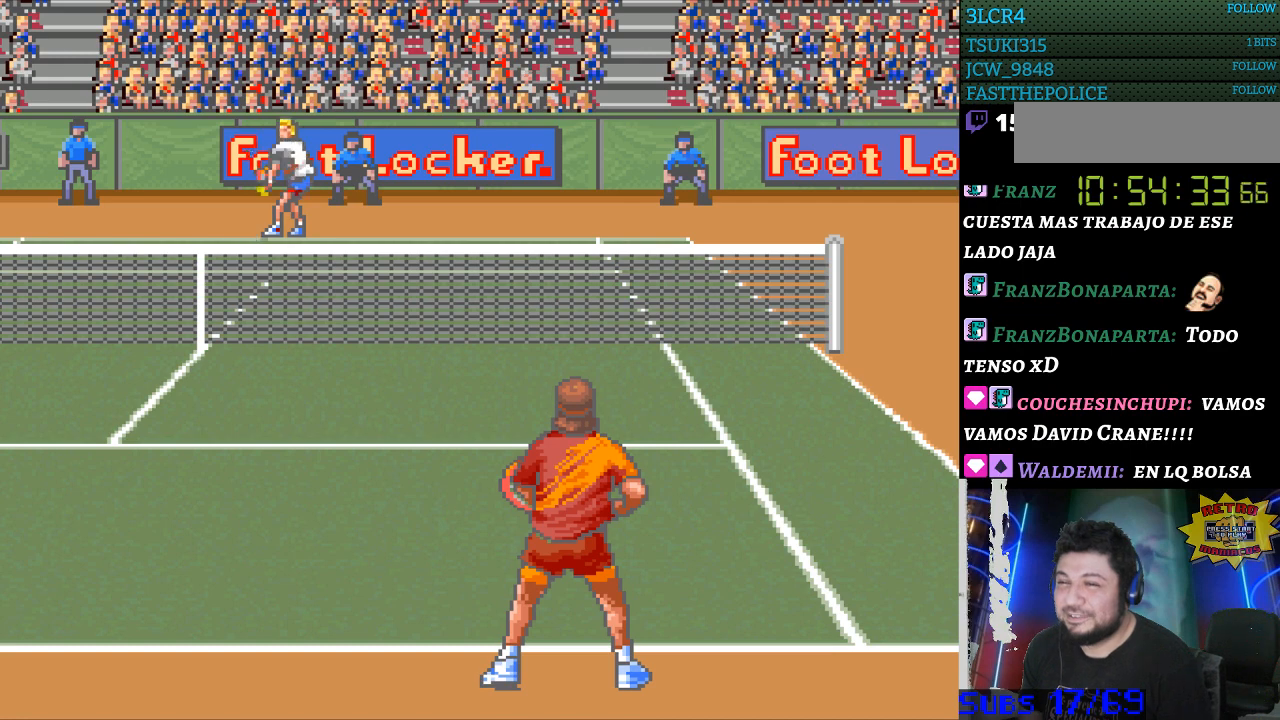
{"buttons": [], "events": []}
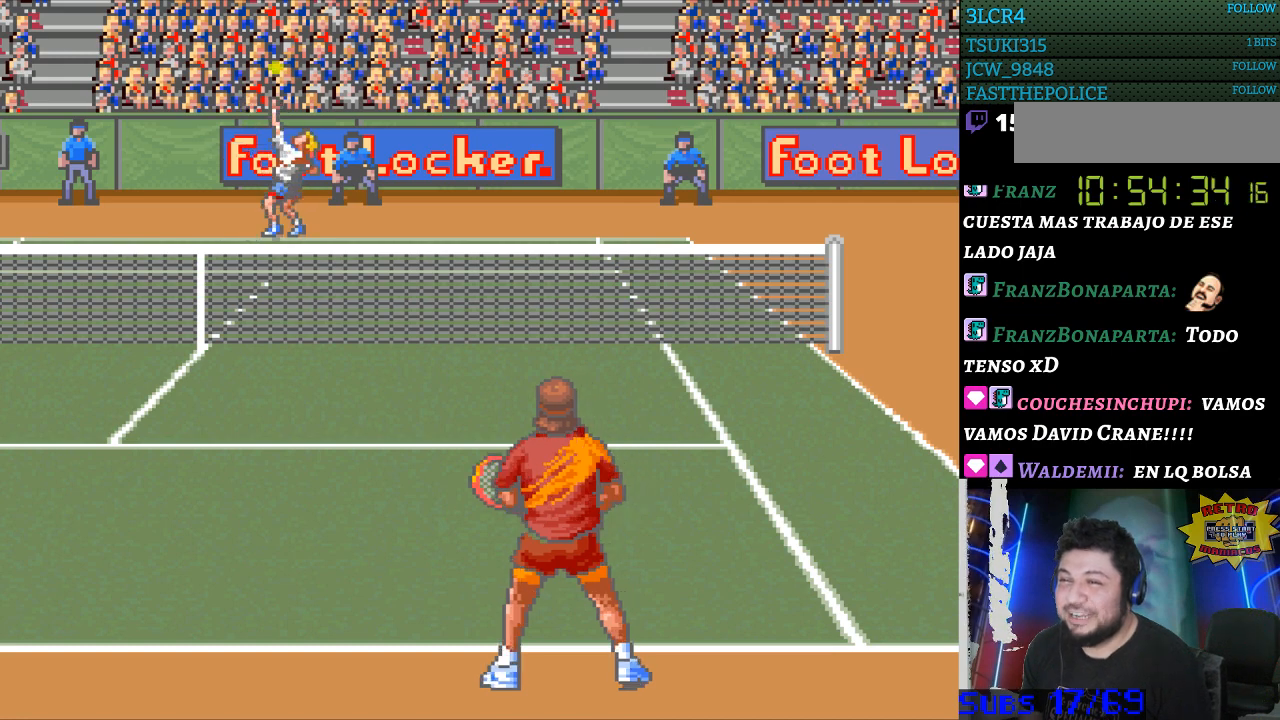
{"buttons": [], "events": [[400, "B", "down"], [500, "B", "up"]]}
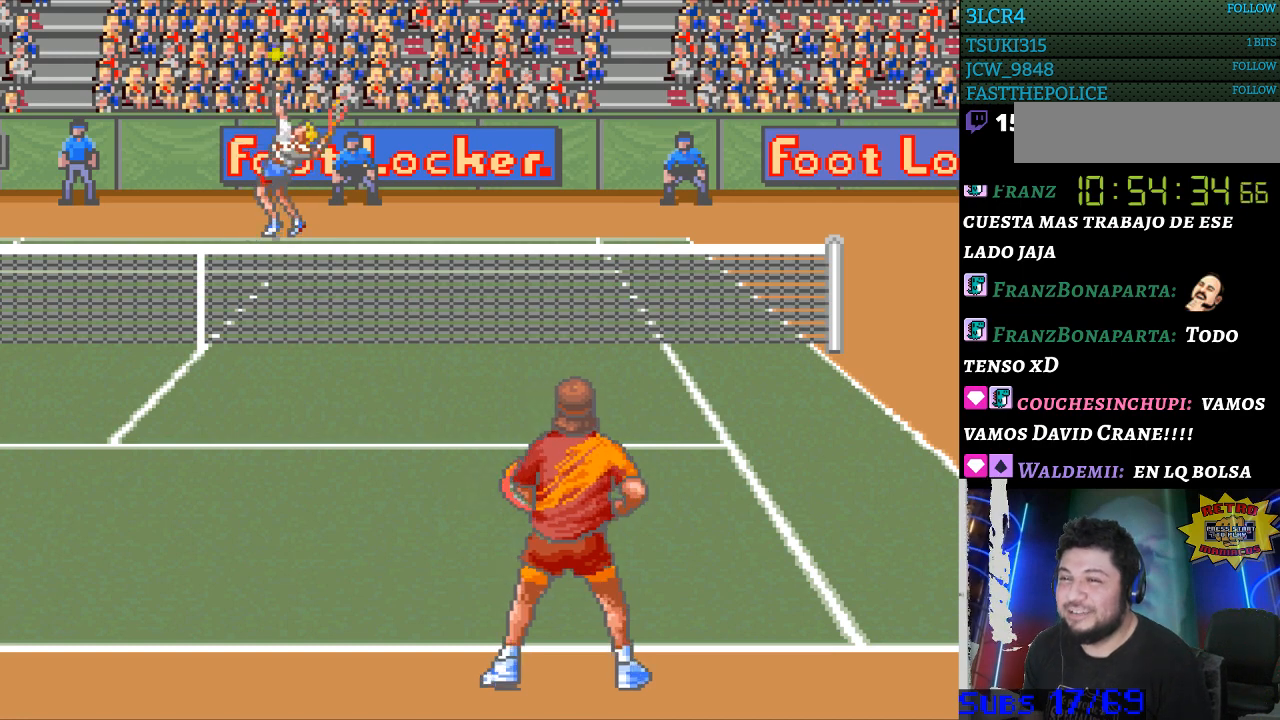
{"buttons": [], "events": []}
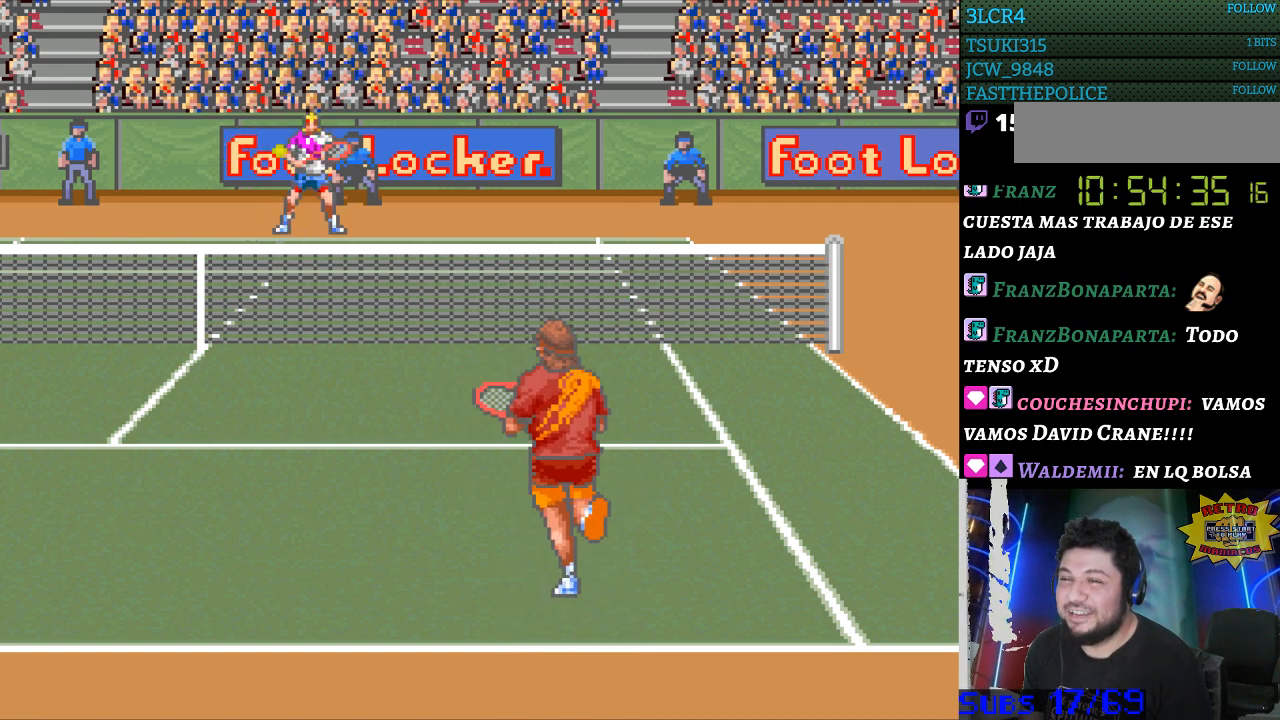
{"buttons": [], "events": []}
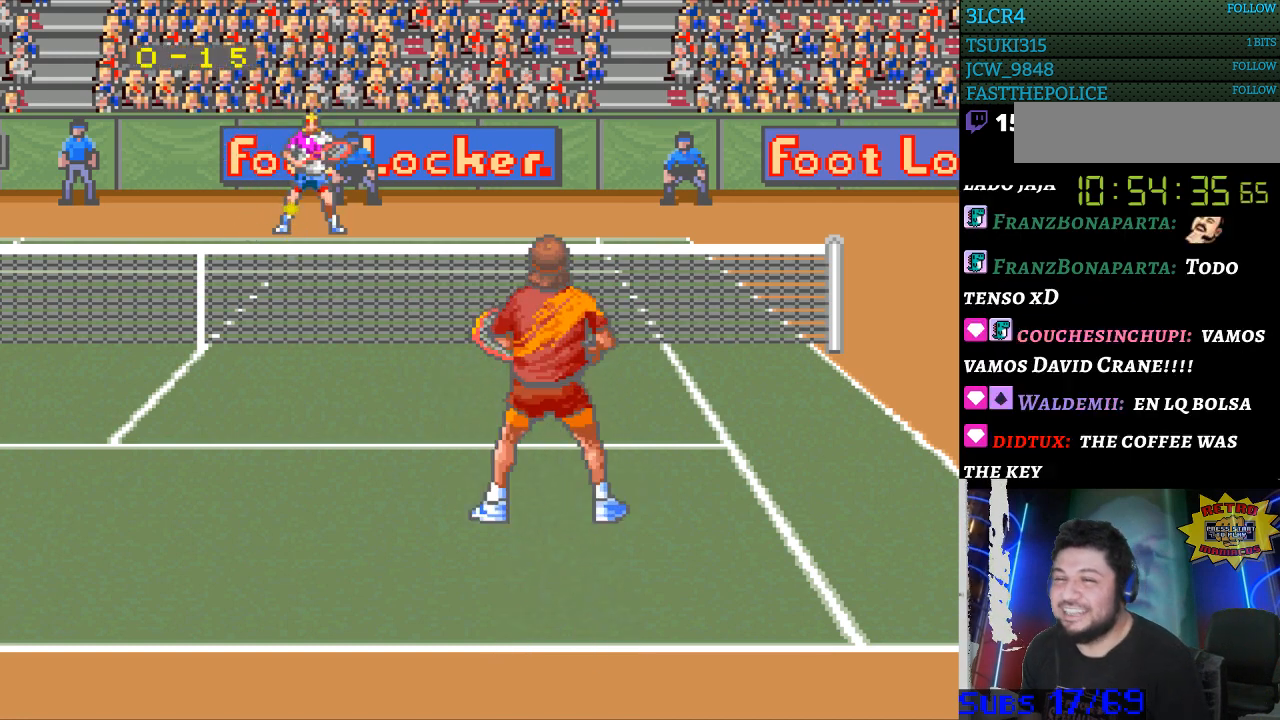
{"buttons": [], "events": []}
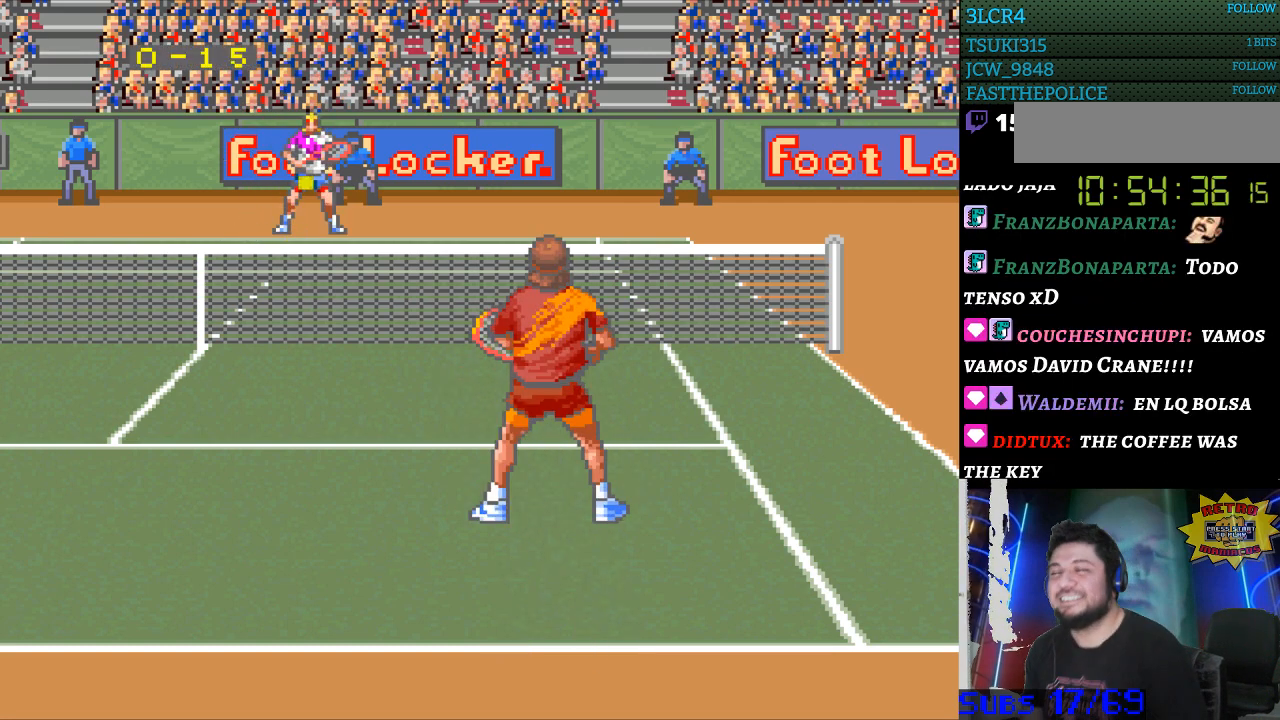
{"buttons": [], "events": []}
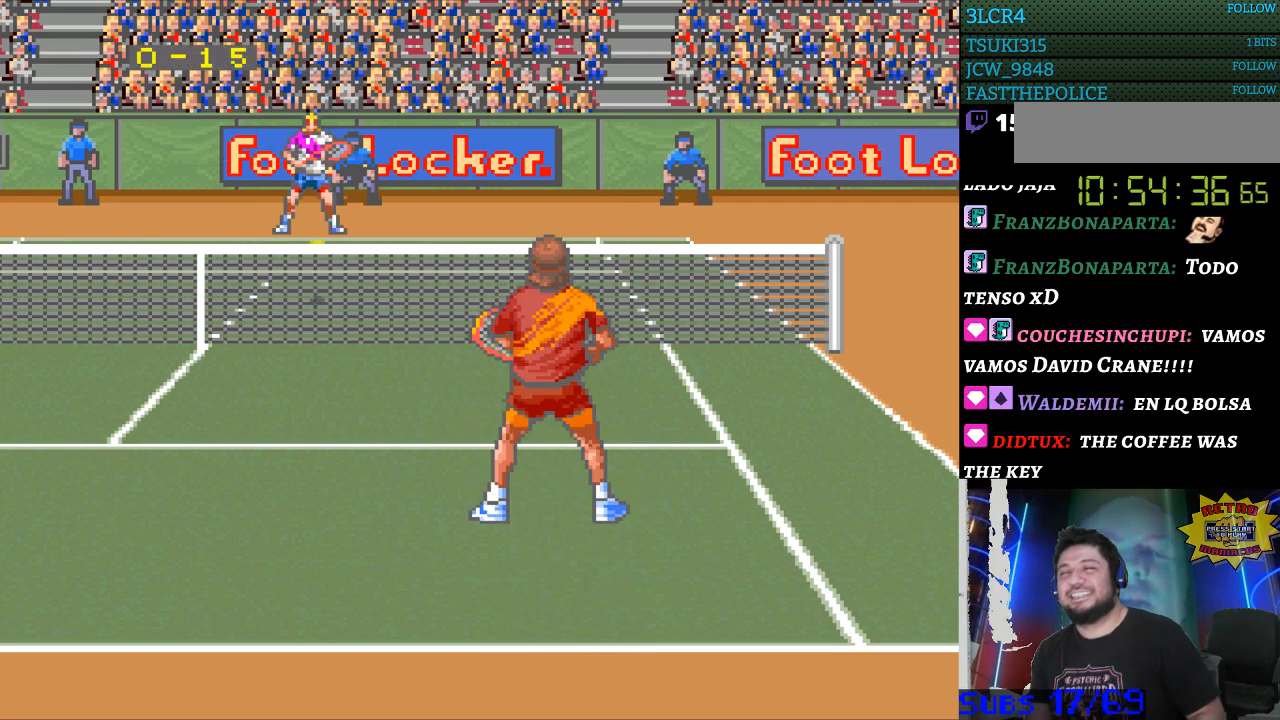
{"buttons": [], "events": []}
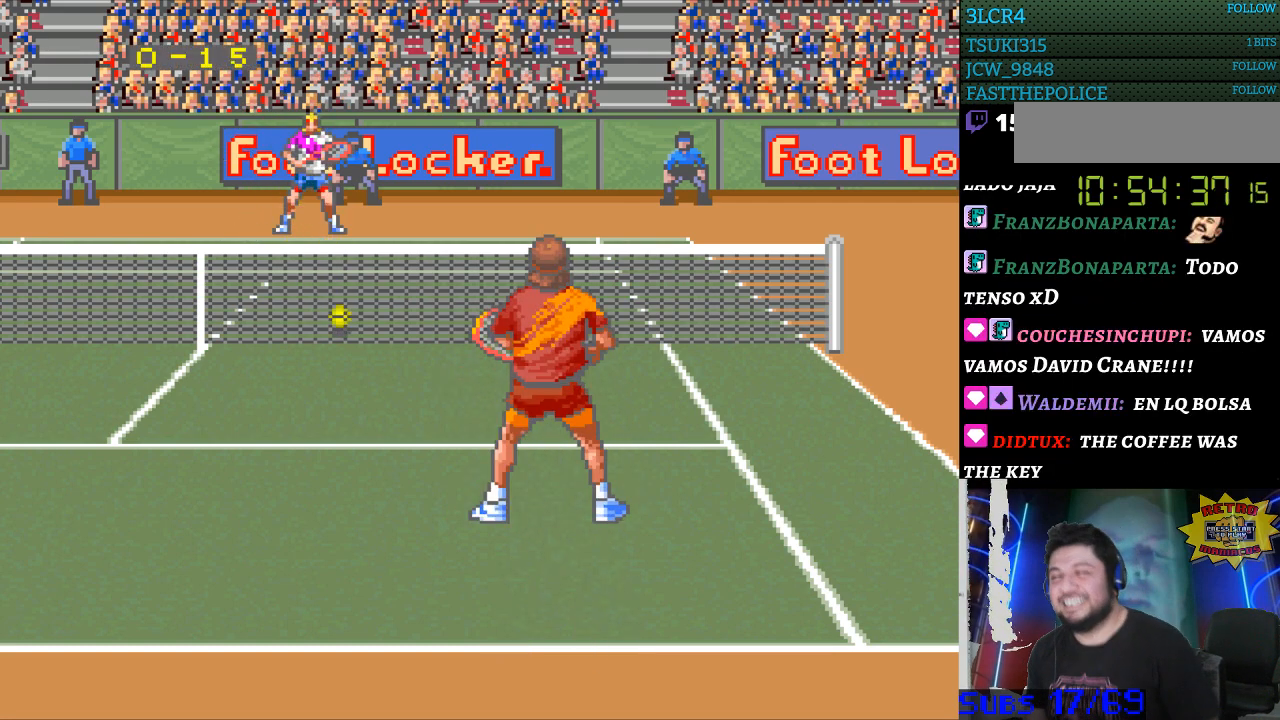
{"buttons": [], "events": []}
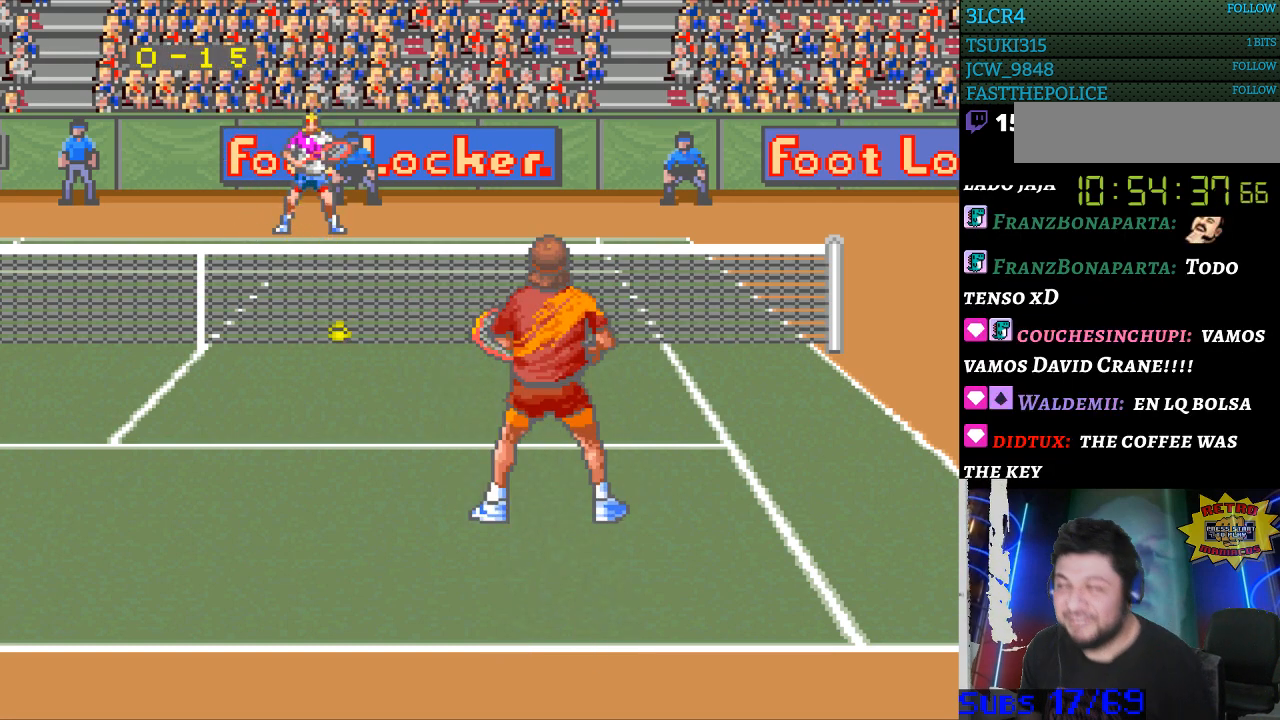
{"buttons": [], "events": []}
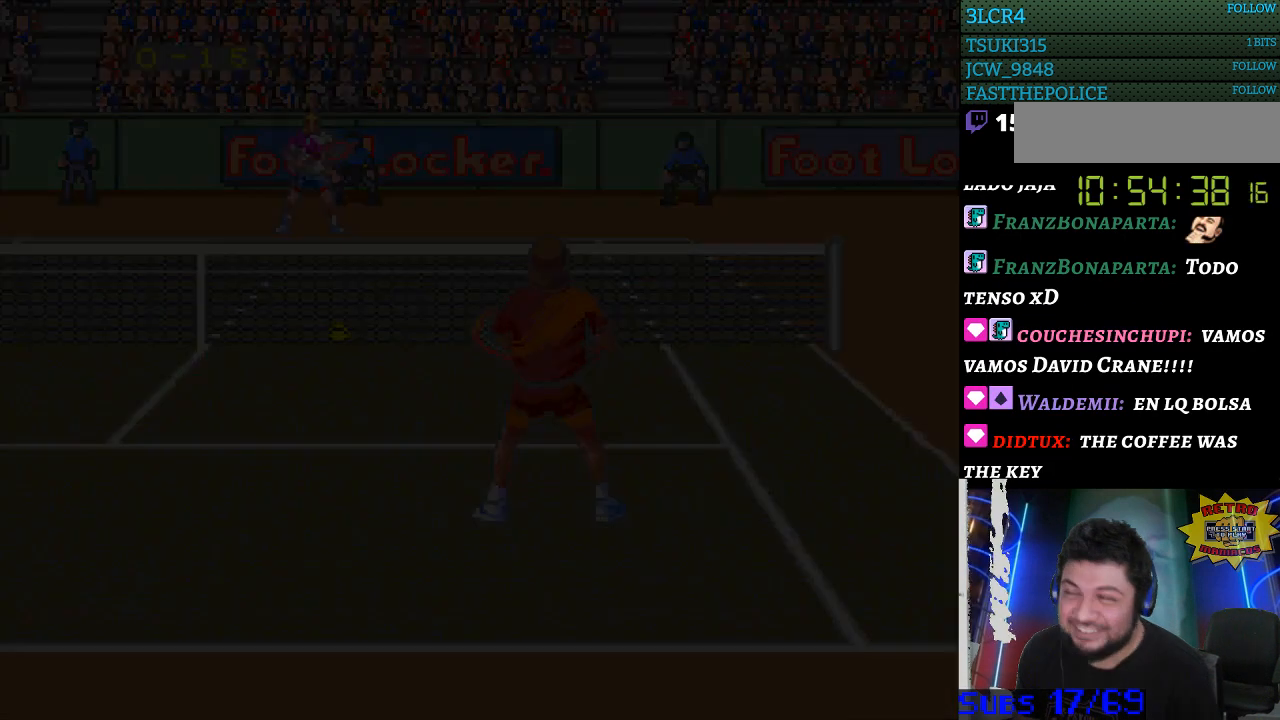
{"buttons": [], "events": []}
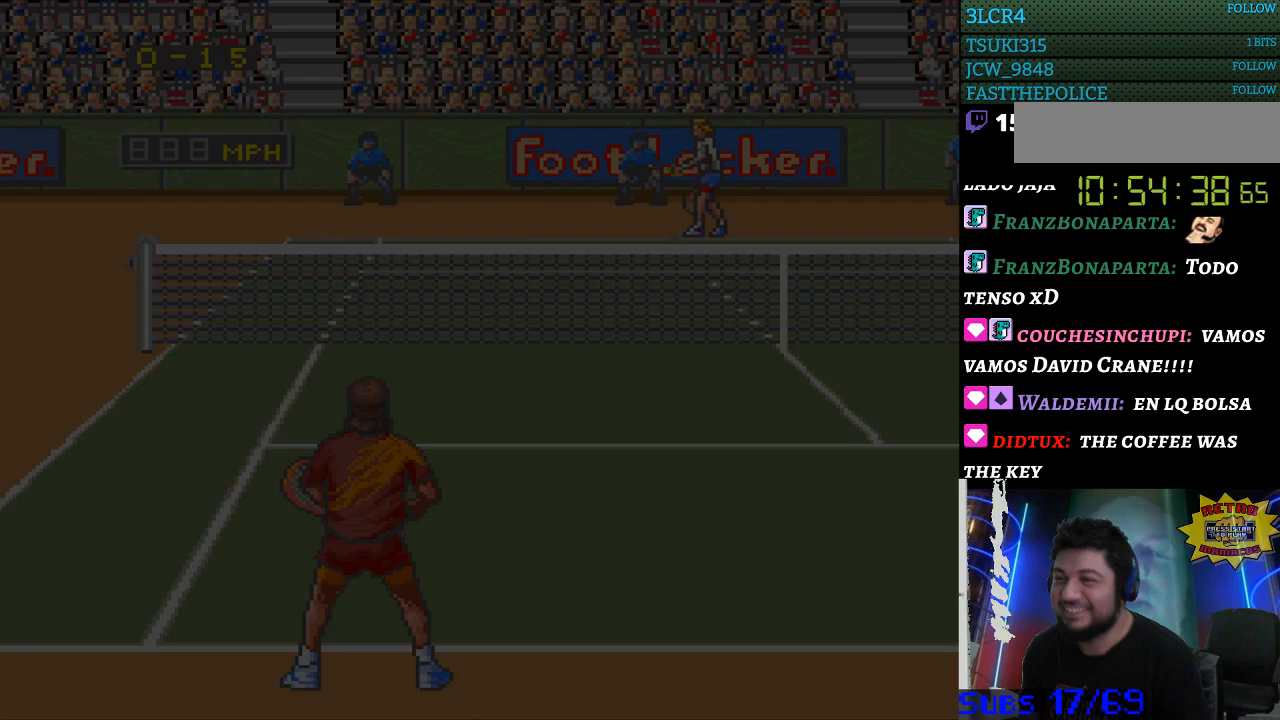
{"buttons": [], "events": []}
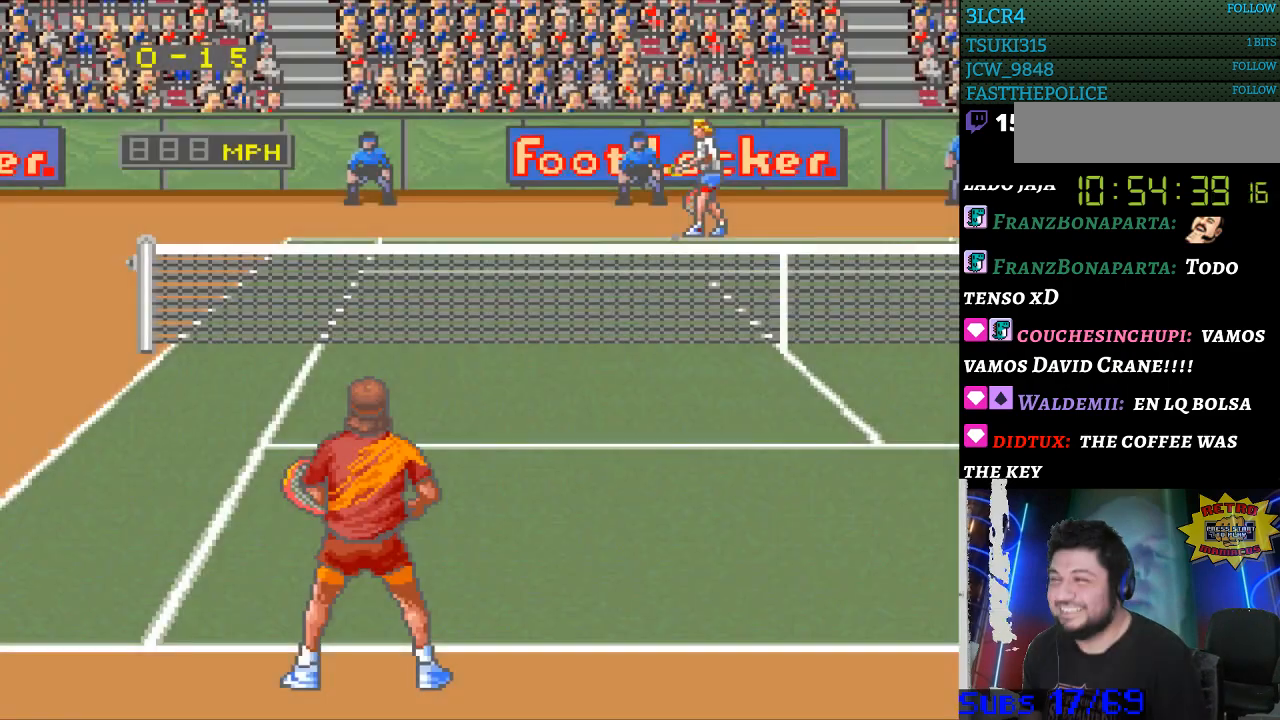
{"buttons": [], "events": [[400, "B", "down"], [467, "B", "up"]]}
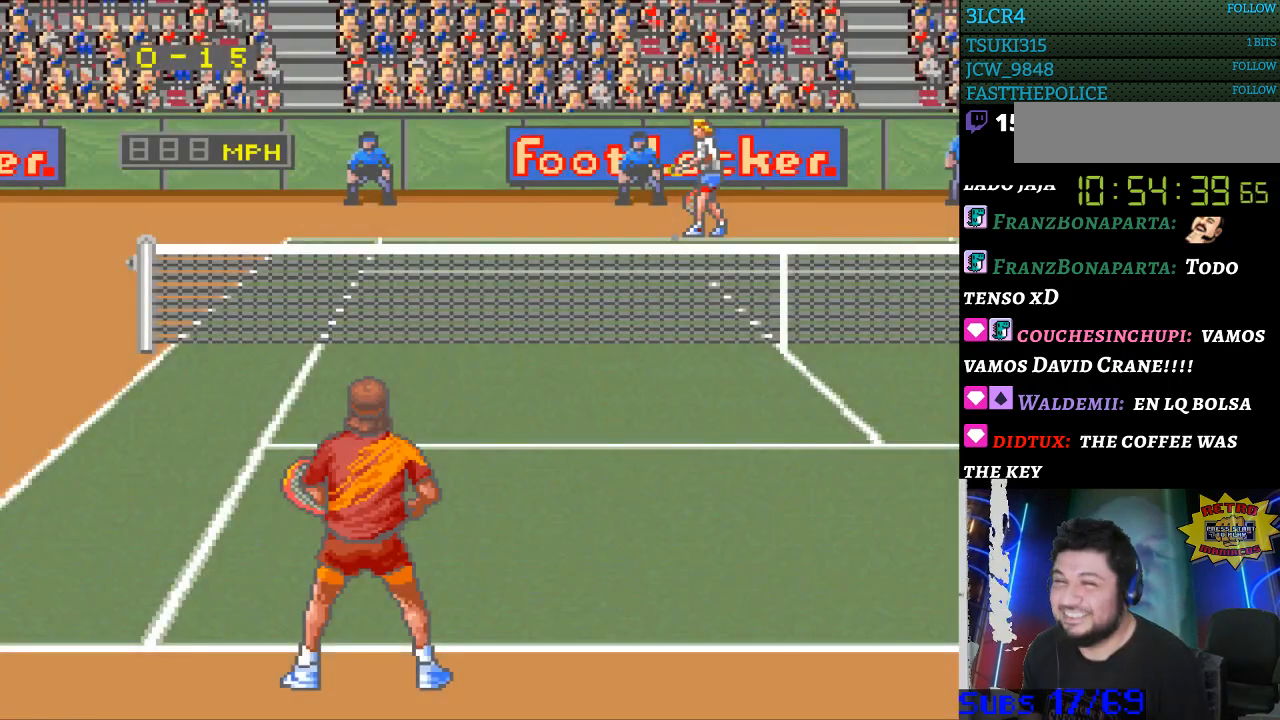
{"buttons": [], "events": [[100, "B", "down"], [167, "B", "up"], [267, "B", "down"], [333, "B", "up"], [433, "B", "down"], [500, "B", "up"]]}